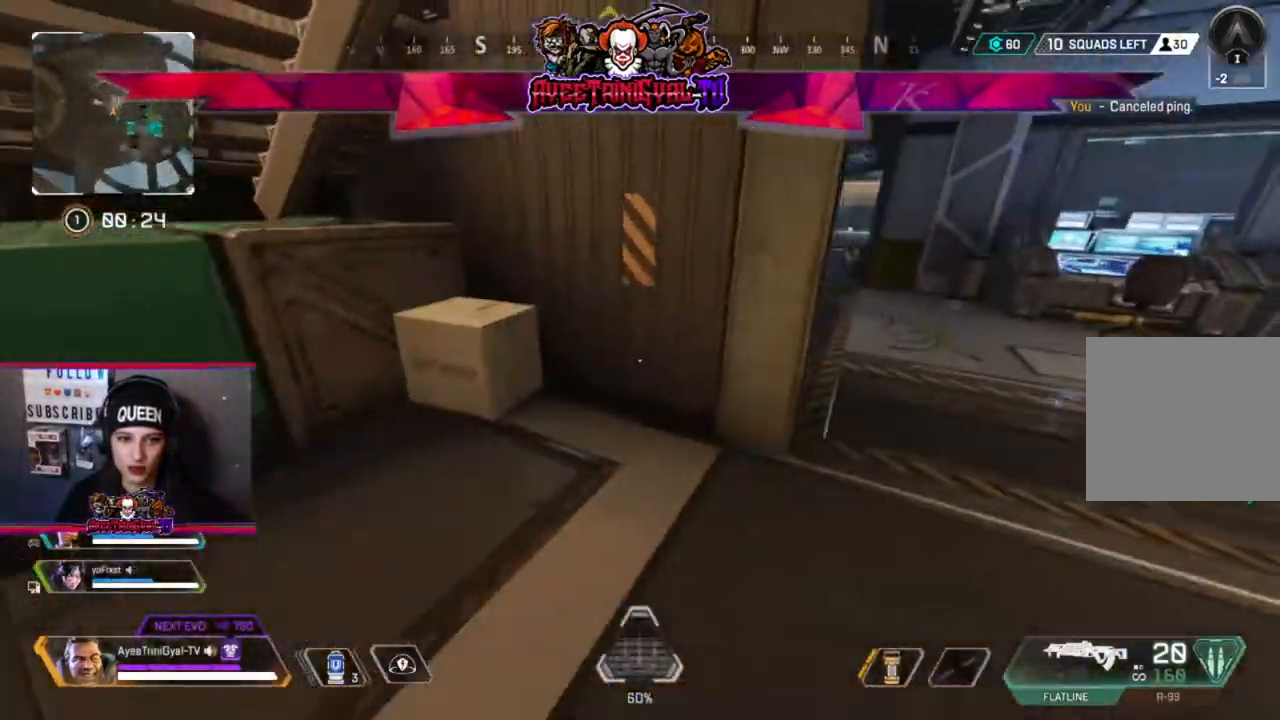
Gameplay with a controller (Xbox layout); each line is a JSON object with the inputs held at the frame after it. "events" lists button and stick changes between this image and that frame as [ms after this image, input, new state], when the widget could be followed in between.
{"buttons": [], "left_stick": "up-right", "right_stick": "center", "events": [[100, "right_stick", "right"], [300, "right_stick", "center"]]}
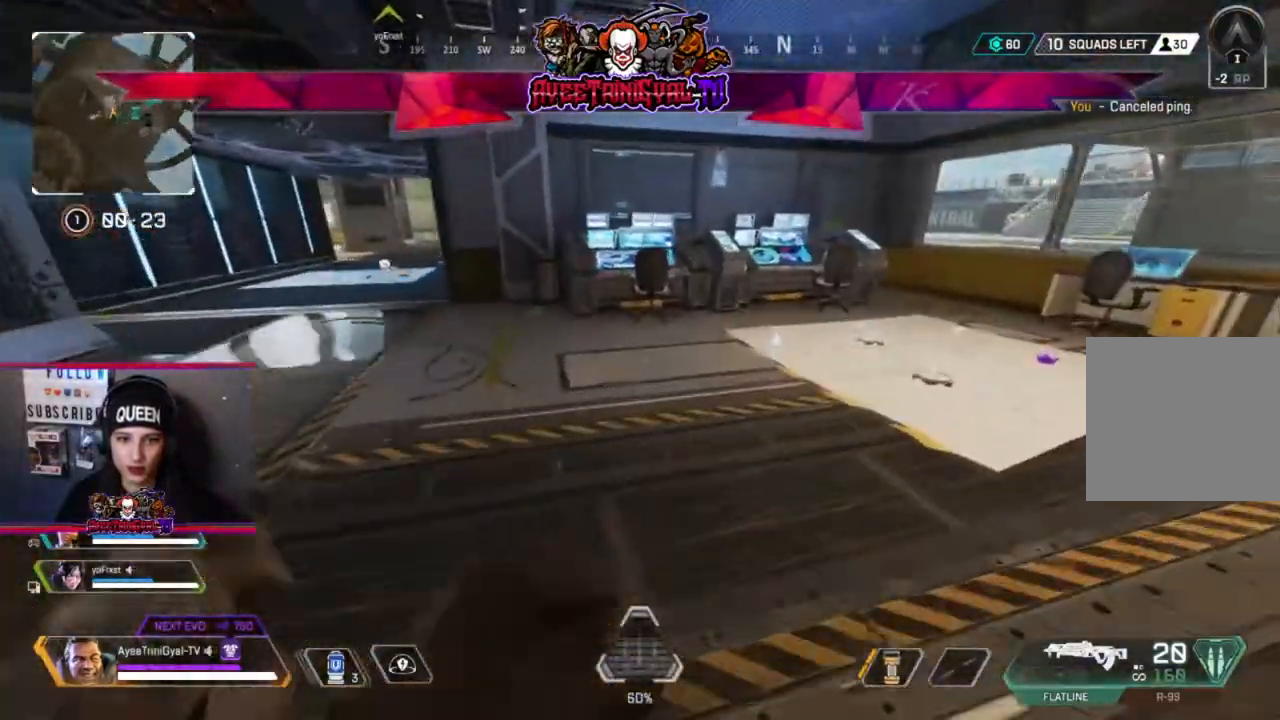
{"buttons": [], "left_stick": "up", "right_stick": "center", "events": [[300, "right_stick", "down-right"], [433, "left_stick", "up"], [433, "right_stick", "center"]]}
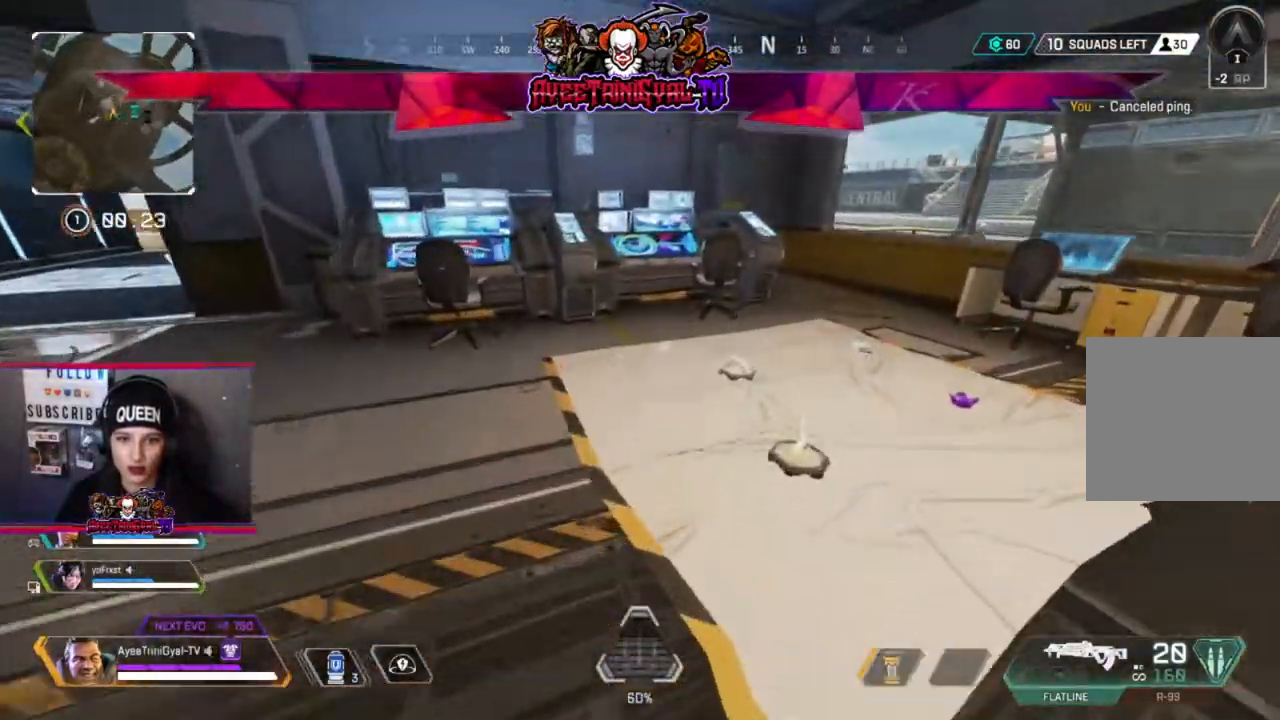
{"buttons": [], "left_stick": "center", "right_stick": "center", "events": [[33, "left_stick", "up-right"], [400, "right_stick", "down-right"], [500, "left_stick", "center"], [500, "right_stick", "center"]]}
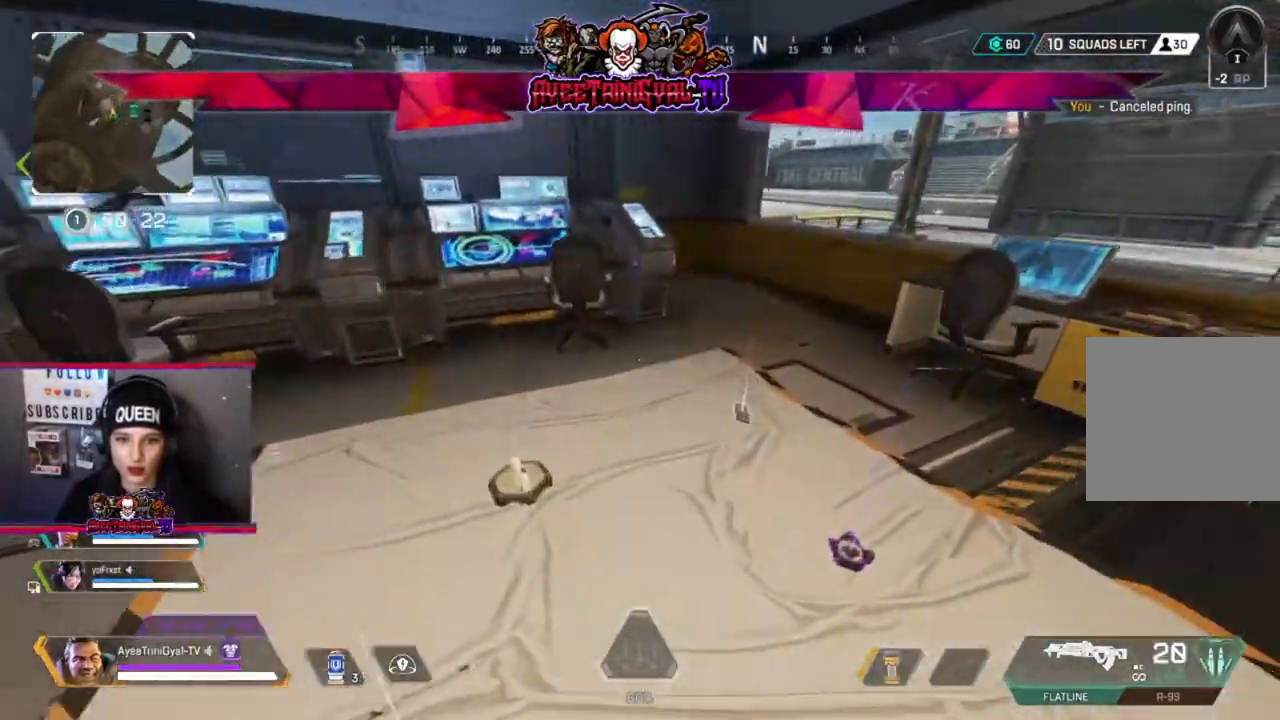
{"buttons": ["L3"], "left_stick": "up-left", "right_stick": "center", "events": [[33, "left_stick", "left"], [167, "right_stick", "left"], [267, "left_stick", "up-left"], [400, "L3", "down"], [467, "right_stick", "center"]]}
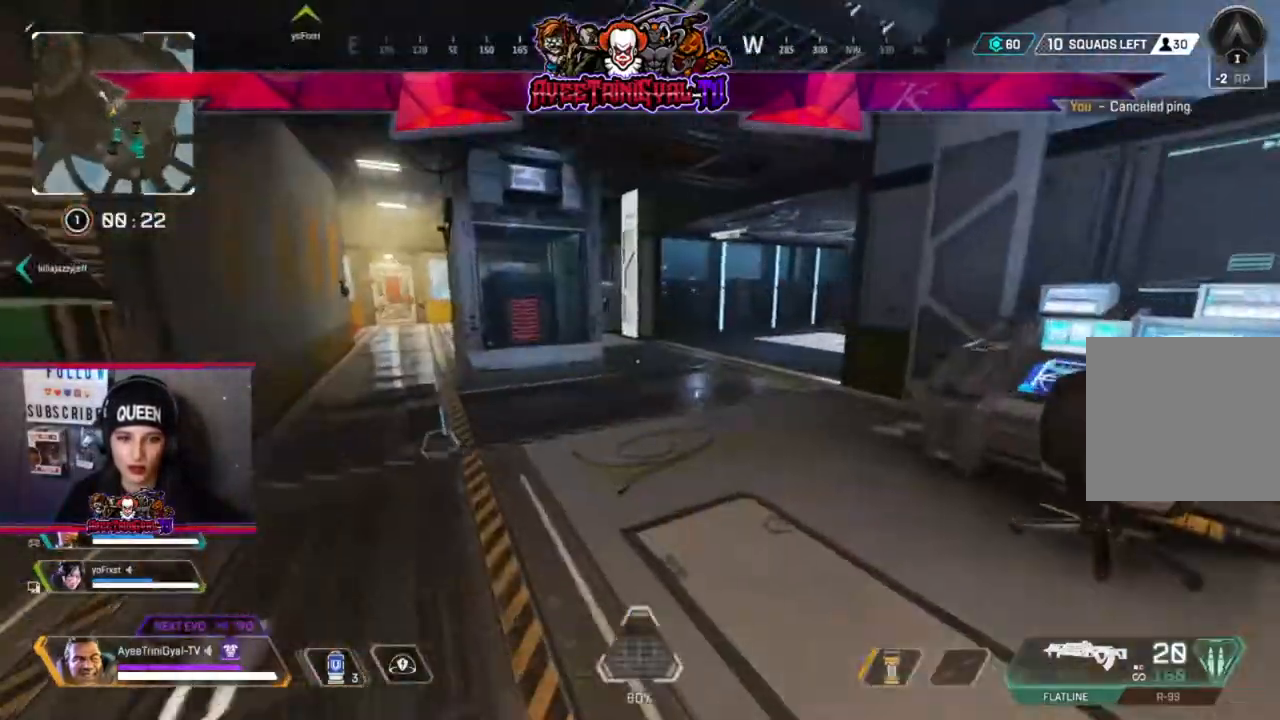
{"buttons": [], "left_stick": "up", "right_stick": "center", "events": [[33, "L3", "up"], [33, "left_stick", "up"]]}
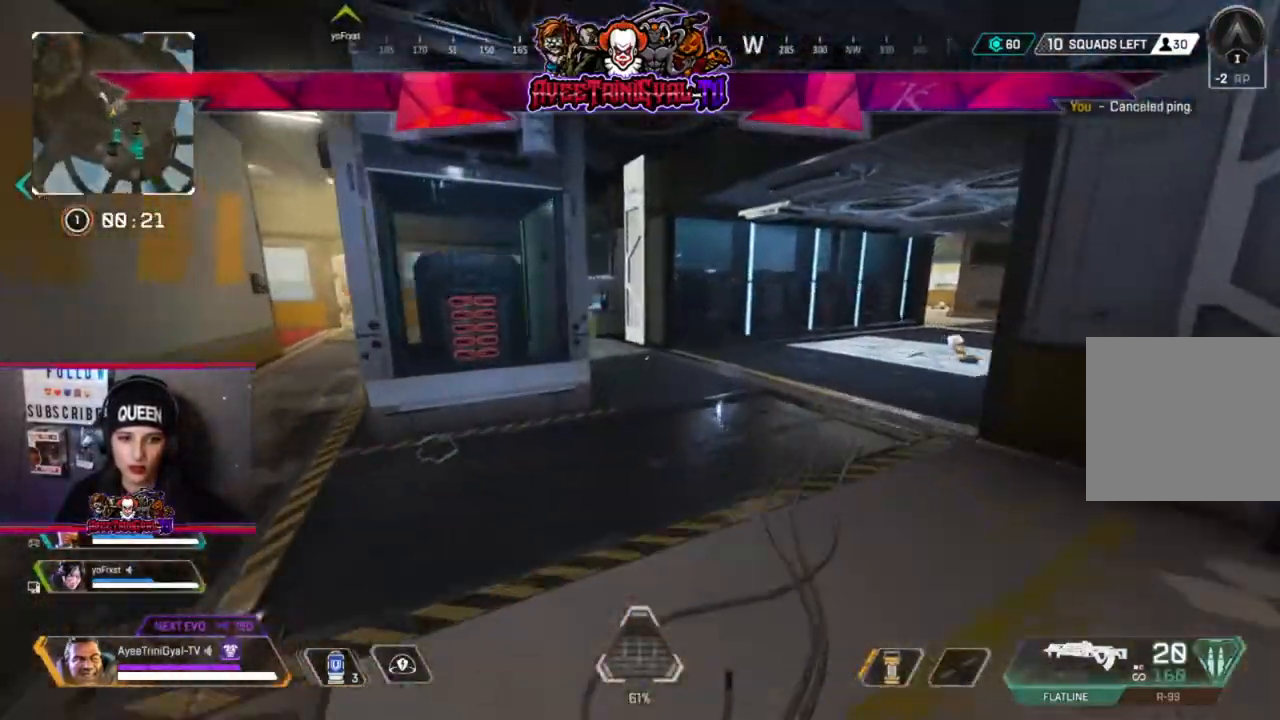
{"buttons": [], "left_stick": "up", "right_stick": "center", "events": [[133, "right_stick", "right"], [233, "right_stick", "center"]]}
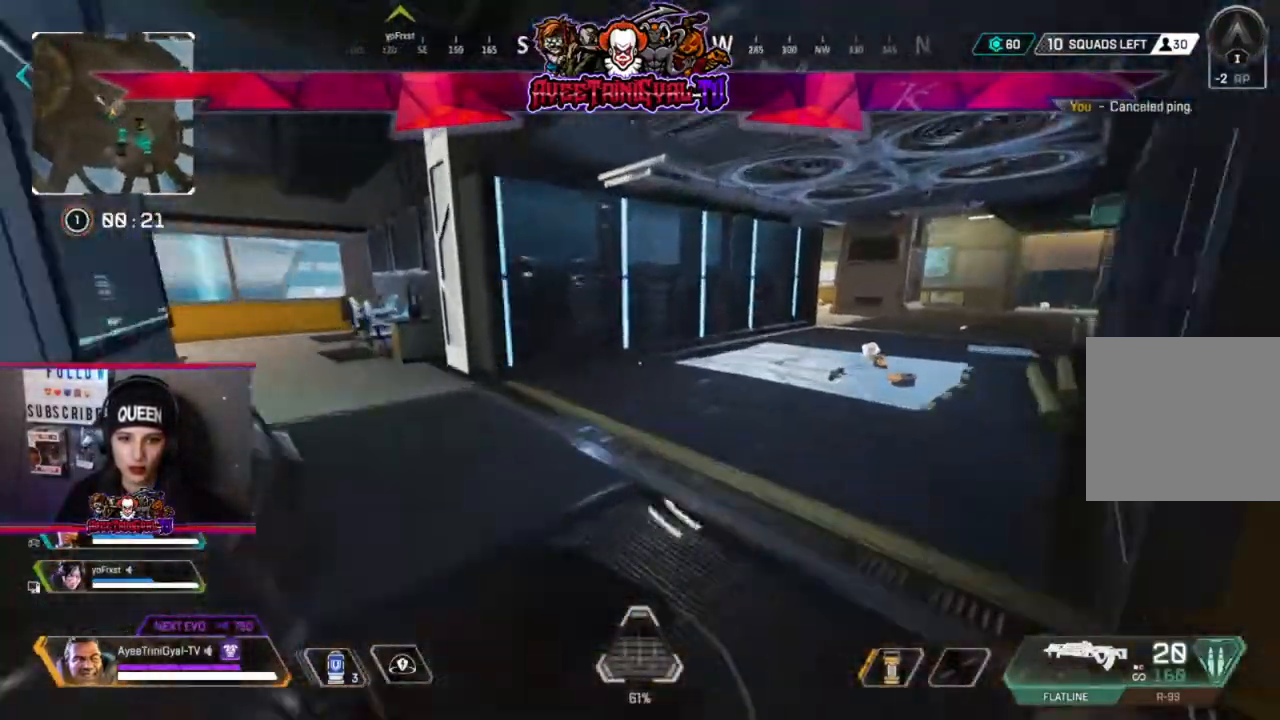
{"buttons": [], "left_stick": "up", "right_stick": "center", "events": [[100, "right_stick", "down-right"], [300, "right_stick", "center"]]}
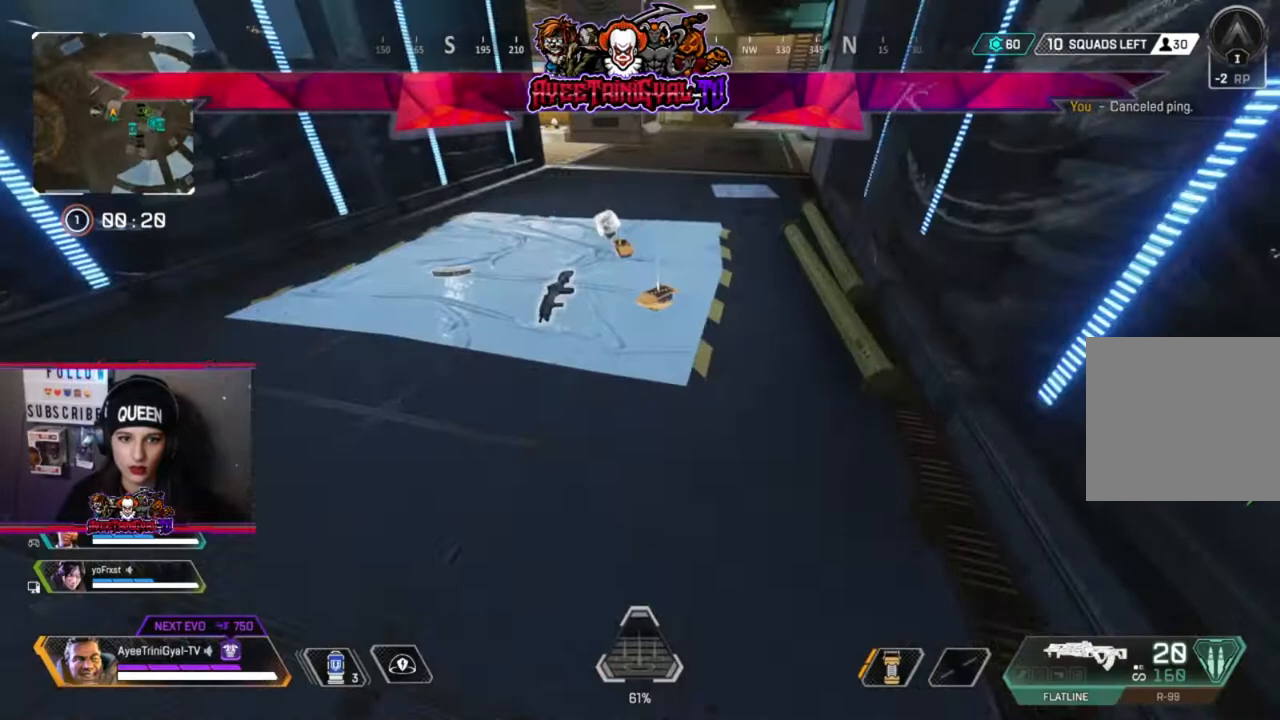
{"buttons": [], "left_stick": "left", "right_stick": "center"}
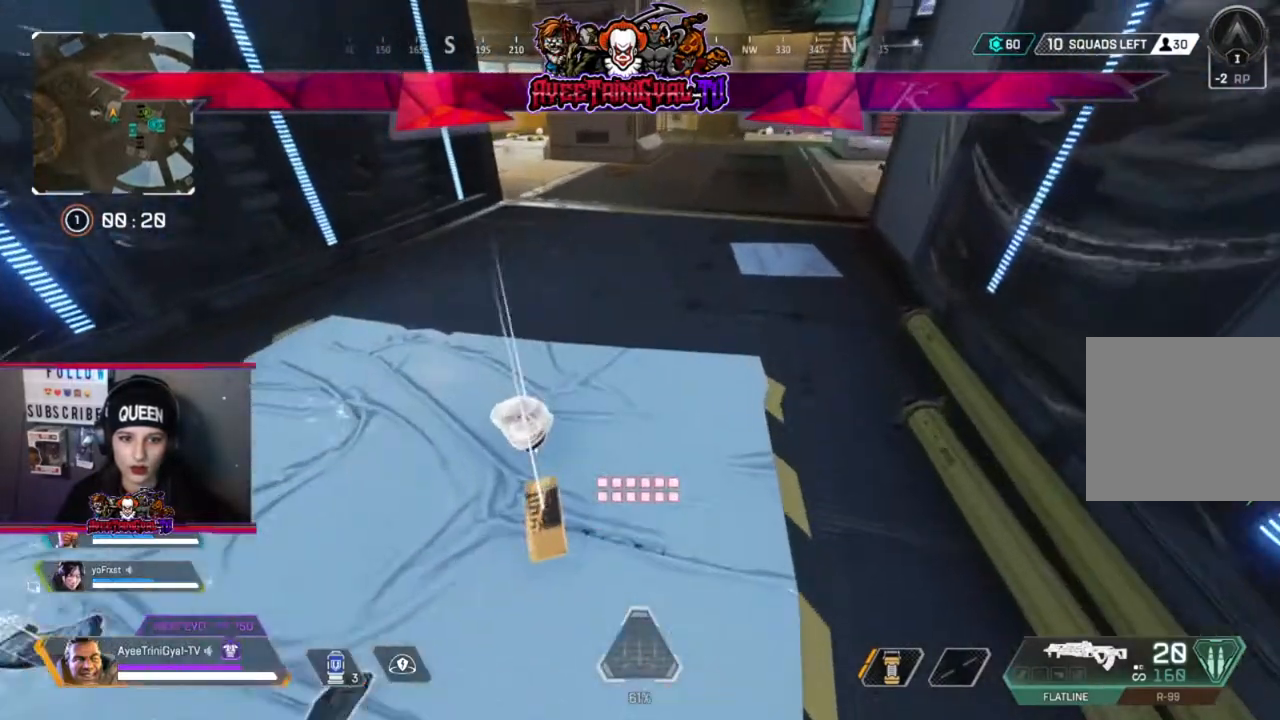
{"buttons": ["Y"], "left_stick": "center", "right_stick": "center", "events": [[67, "left_stick", "down-right"], [167, "left_stick", "down"], [400, "left_stick", "center"], [500, "Y", "down"]]}
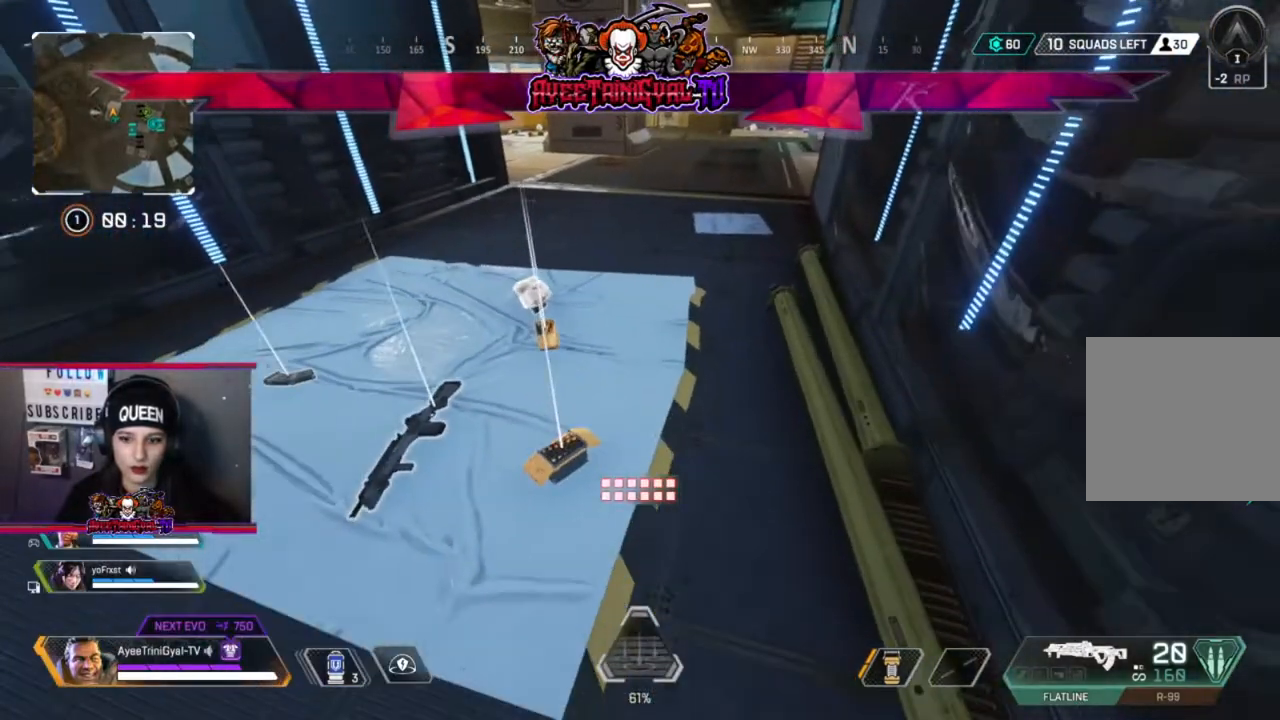
{"buttons": [], "left_stick": "center", "right_stick": "center", "events": [[133, "Y", "up"]]}
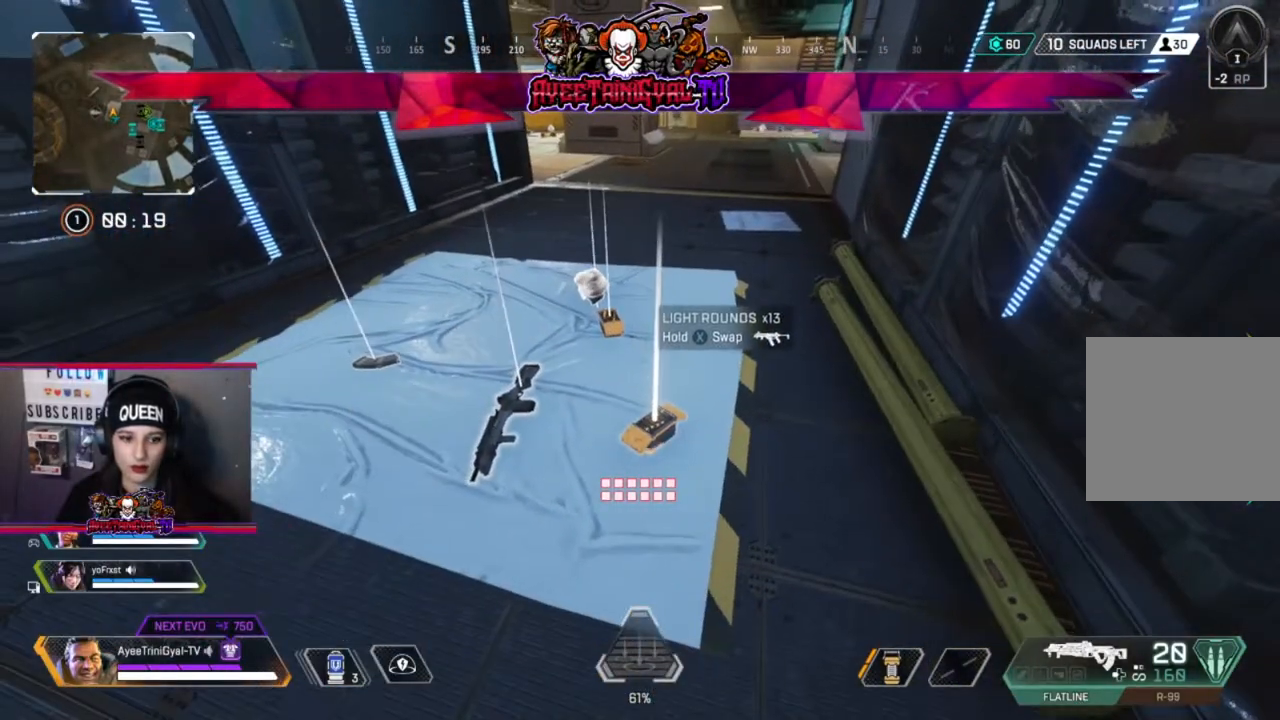
{"buttons": [], "left_stick": "up", "right_stick": "center", "events": [[367, "left_stick", "up-left"], [500, "left_stick", "up"]]}
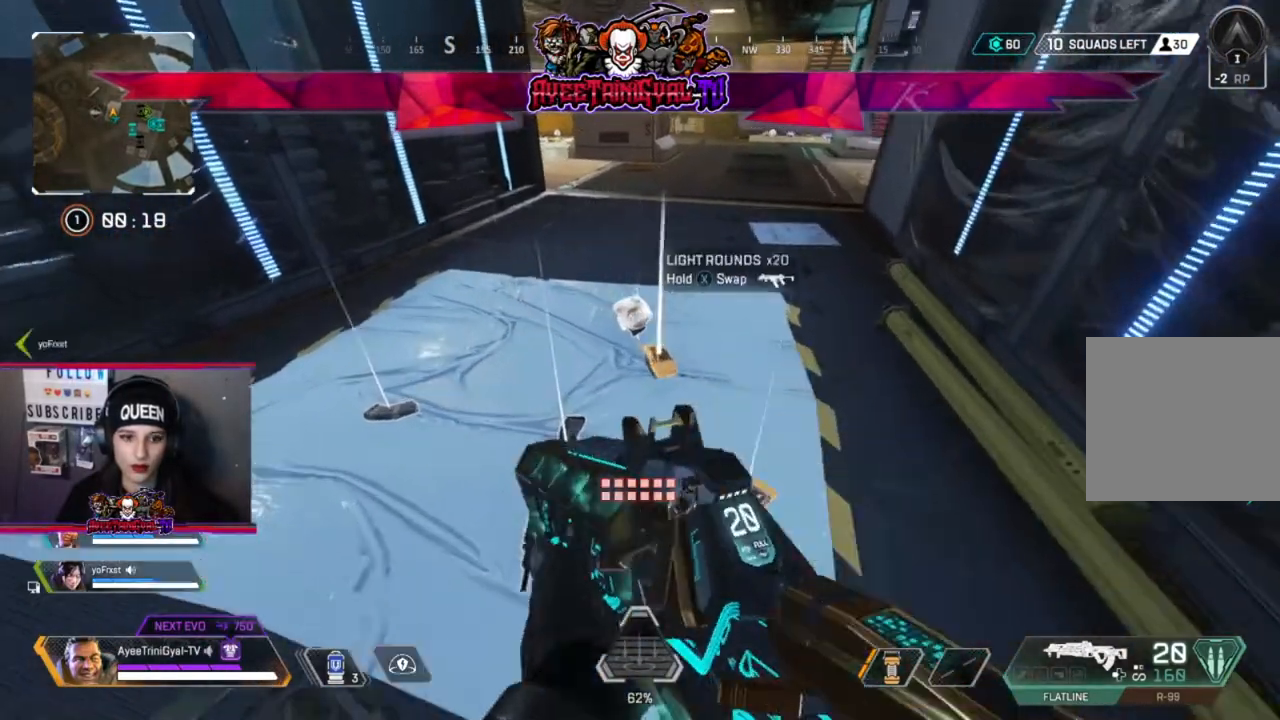
{"buttons": [], "left_stick": "down", "right_stick": "center", "events": [[233, "X", "down"], [367, "X", "up"], [367, "left_stick", "down"]]}
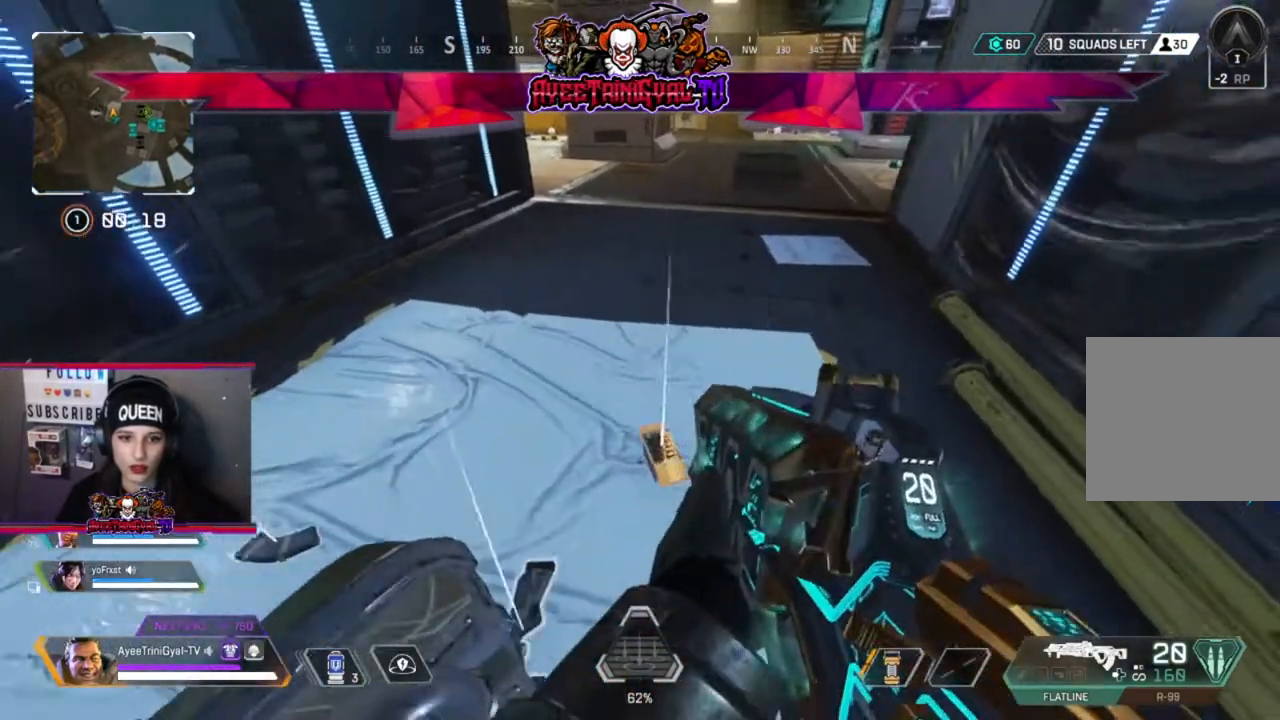
{"buttons": [], "left_stick": "center", "right_stick": "center", "events": [[33, "left_stick", "down-right"], [300, "Y", "down"], [333, "left_stick", "center"], [400, "Y", "up"]]}
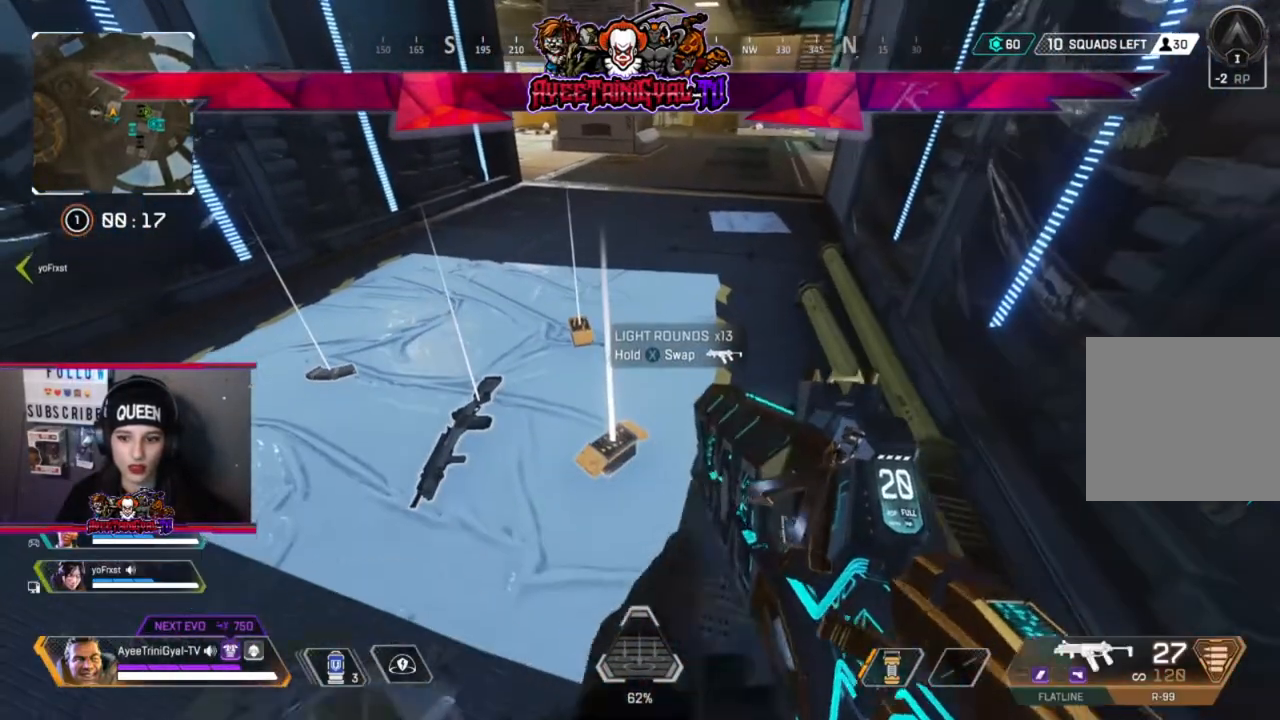
{"buttons": ["X"], "left_stick": "center", "right_stick": "center", "events": [[367, "left_stick", "down-right"], [400, "X", "down"], [500, "left_stick", "center"]]}
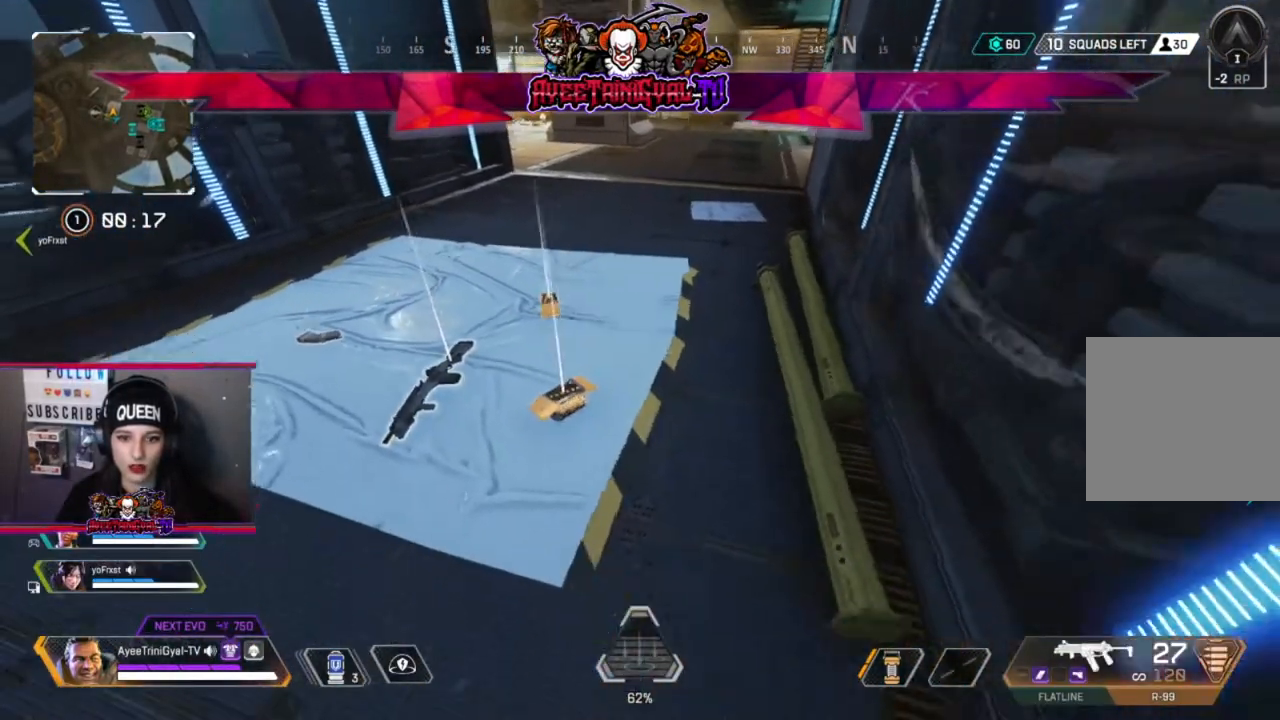
{"buttons": ["X"], "left_stick": "center", "right_stick": "center", "events": [[167, "left_stick", "left"], [233, "left_stick", "center"]]}
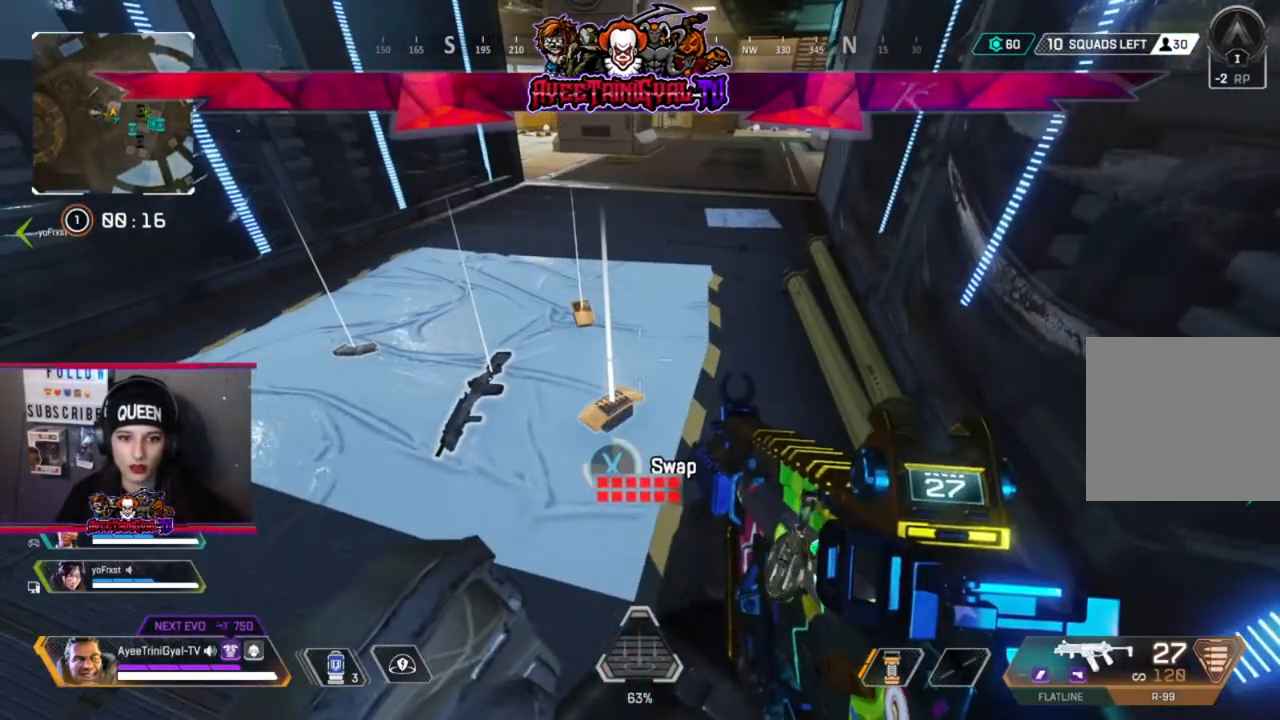
{"buttons": [], "left_stick": "right", "right_stick": "center", "events": [[300, "X", "up"], [400, "left_stick", "right"]]}
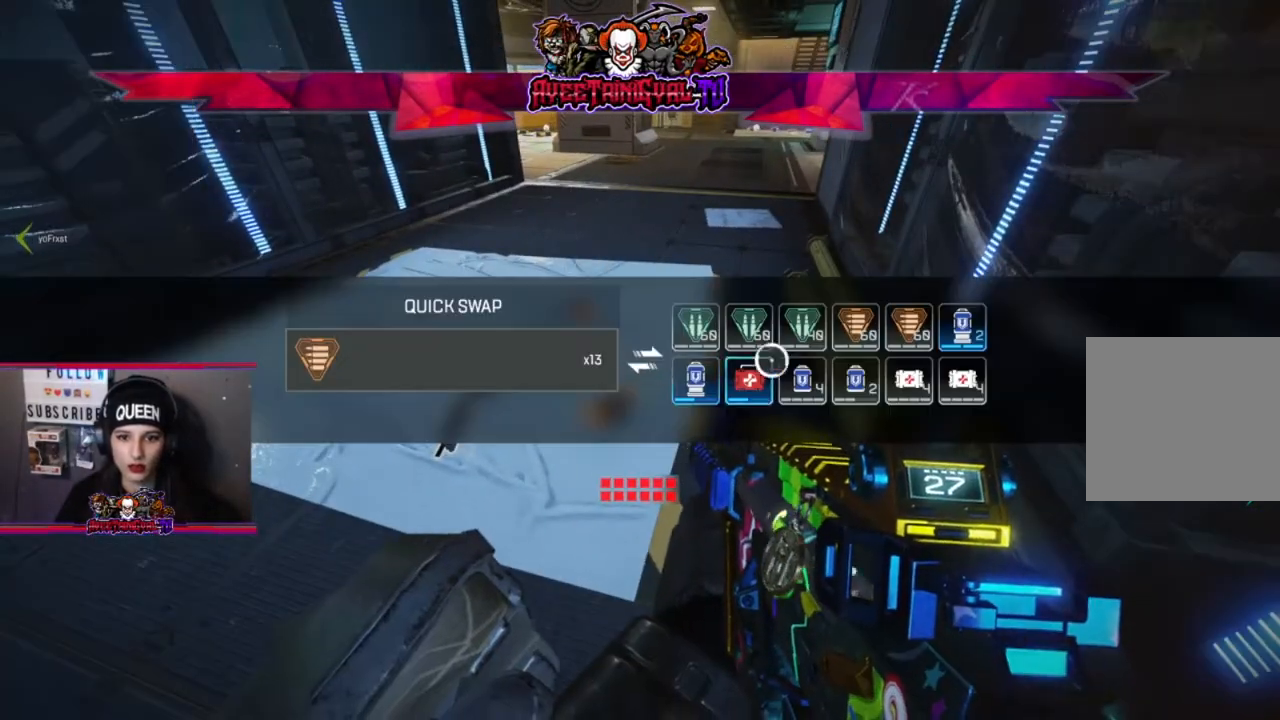
{"buttons": [], "left_stick": "center", "right_stick": "center", "events": [[133, "left_stick", "center"]]}
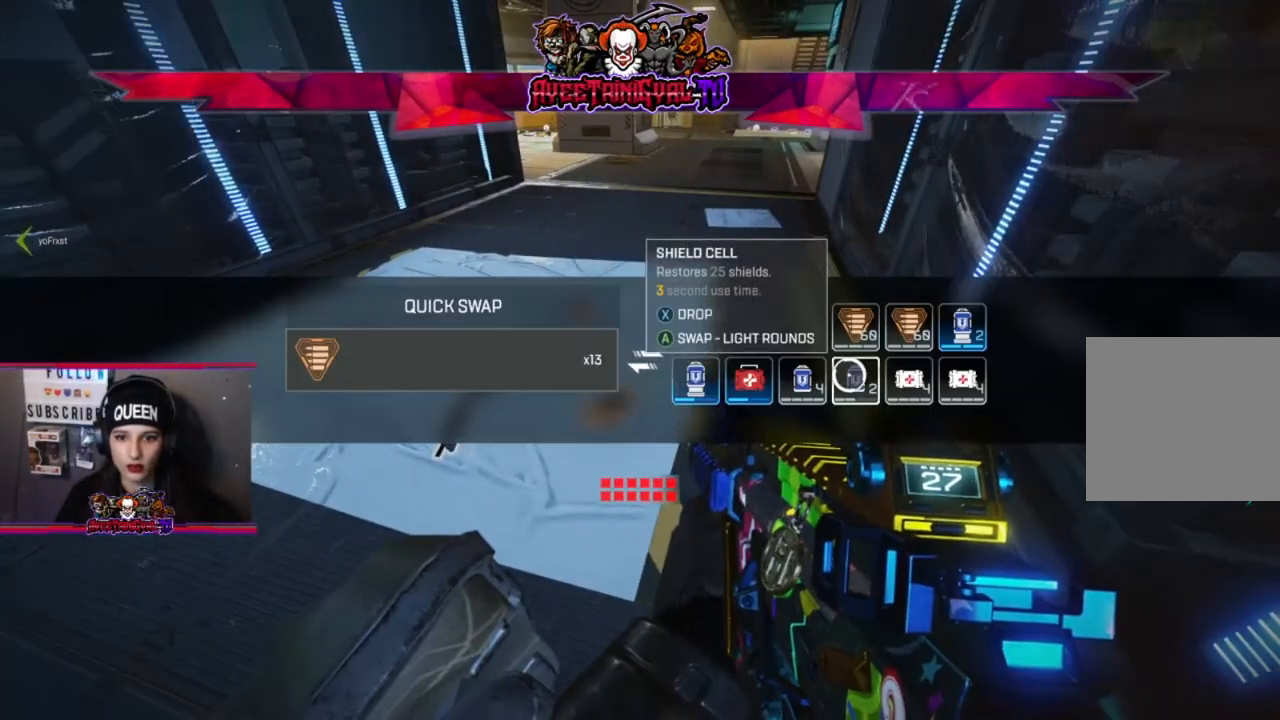
{"buttons": [], "left_stick": "center", "right_stick": "center", "events": []}
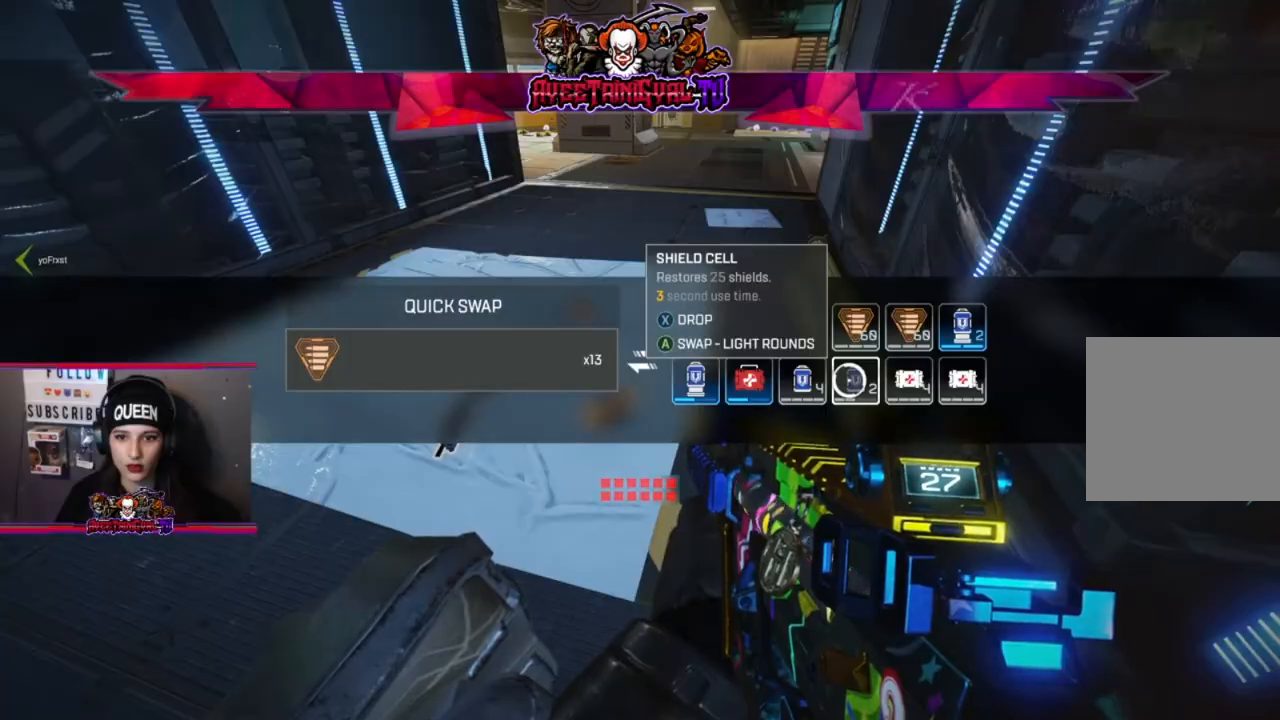
{"buttons": [], "left_stick": "up-left", "right_stick": "center", "events": [[33, "A", "down"], [167, "A", "up"], [333, "left_stick", "up-left"]]}
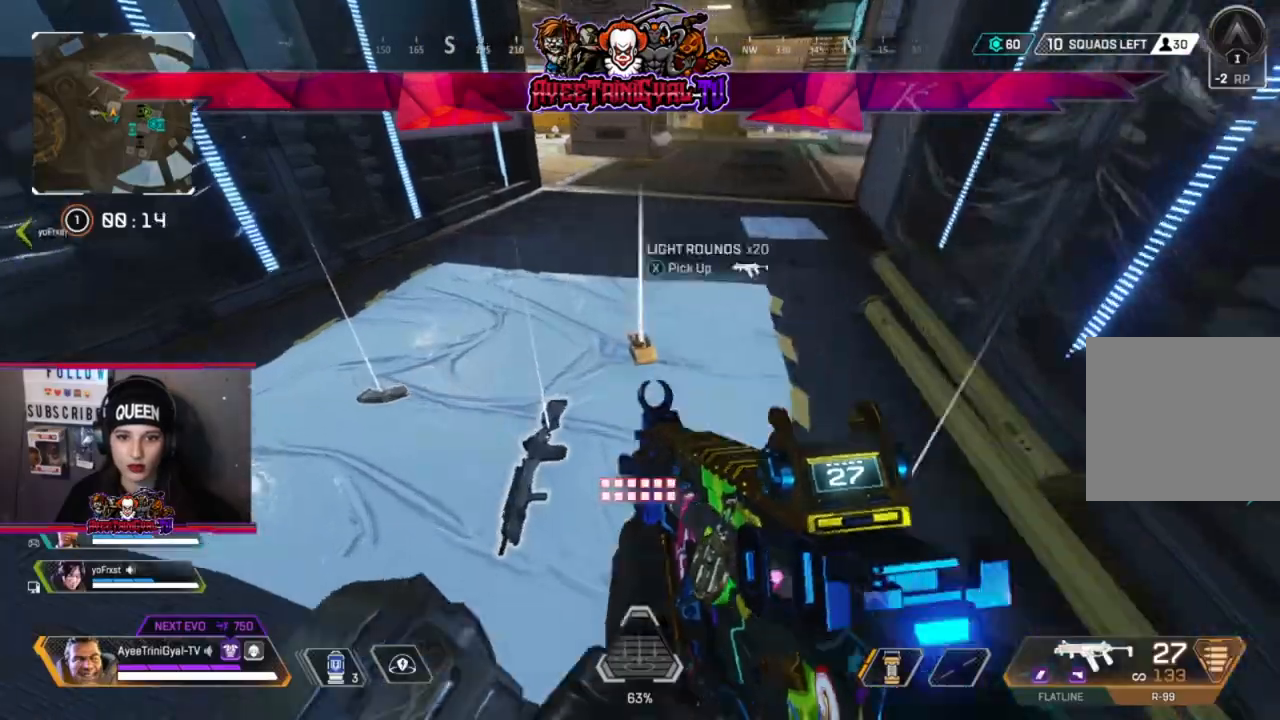
{"buttons": [], "left_stick": "up", "right_stick": "center", "events": [[133, "X", "down"], [200, "left_stick", "up-right"], [233, "X", "up"], [367, "left_stick", "up"]]}
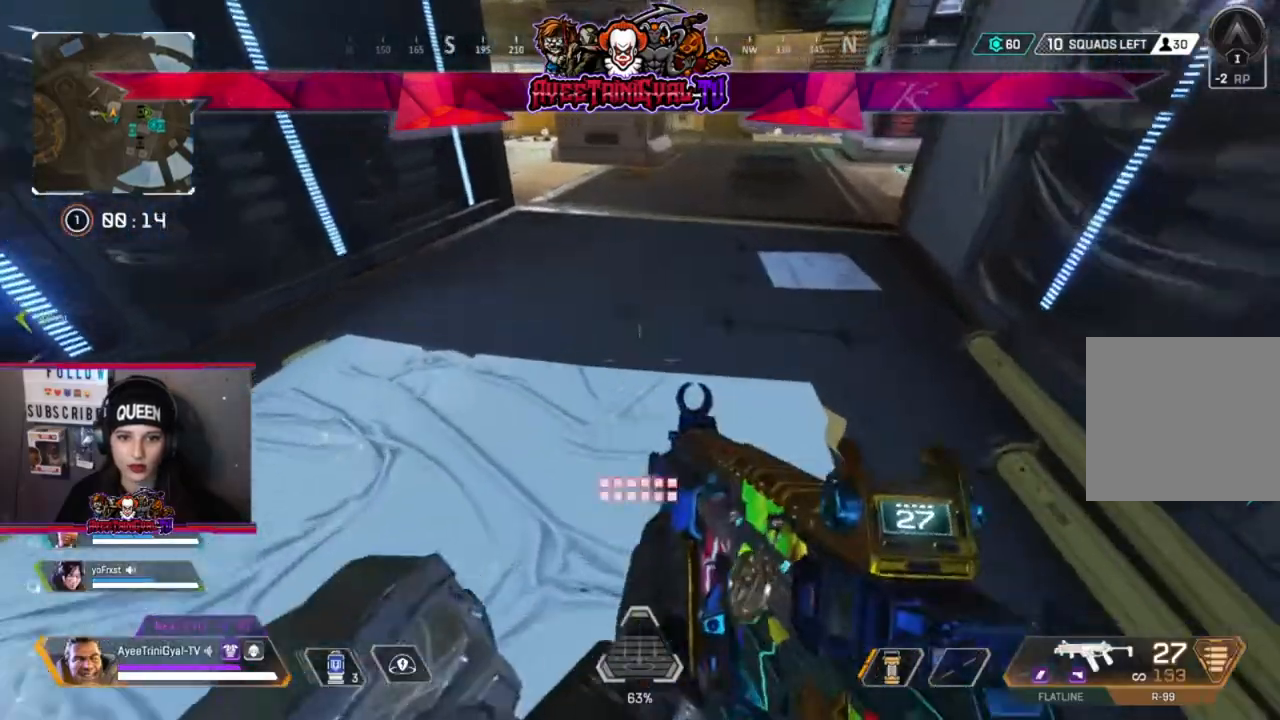
{"buttons": [], "left_stick": "down-left", "right_stick": "left"}
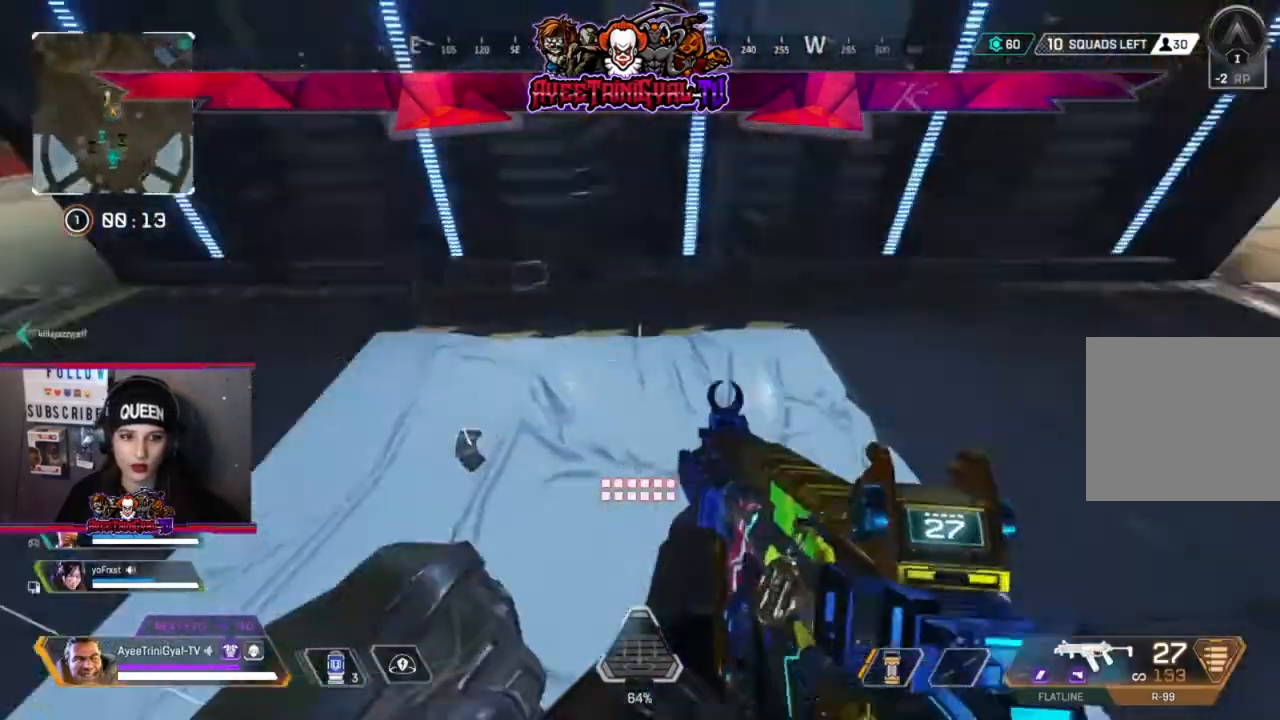
{"buttons": [], "left_stick": "center", "right_stick": "center", "events": [[33, "left_stick", "left"], [67, "right_stick", "center"], [200, "left_stick", "center"]]}
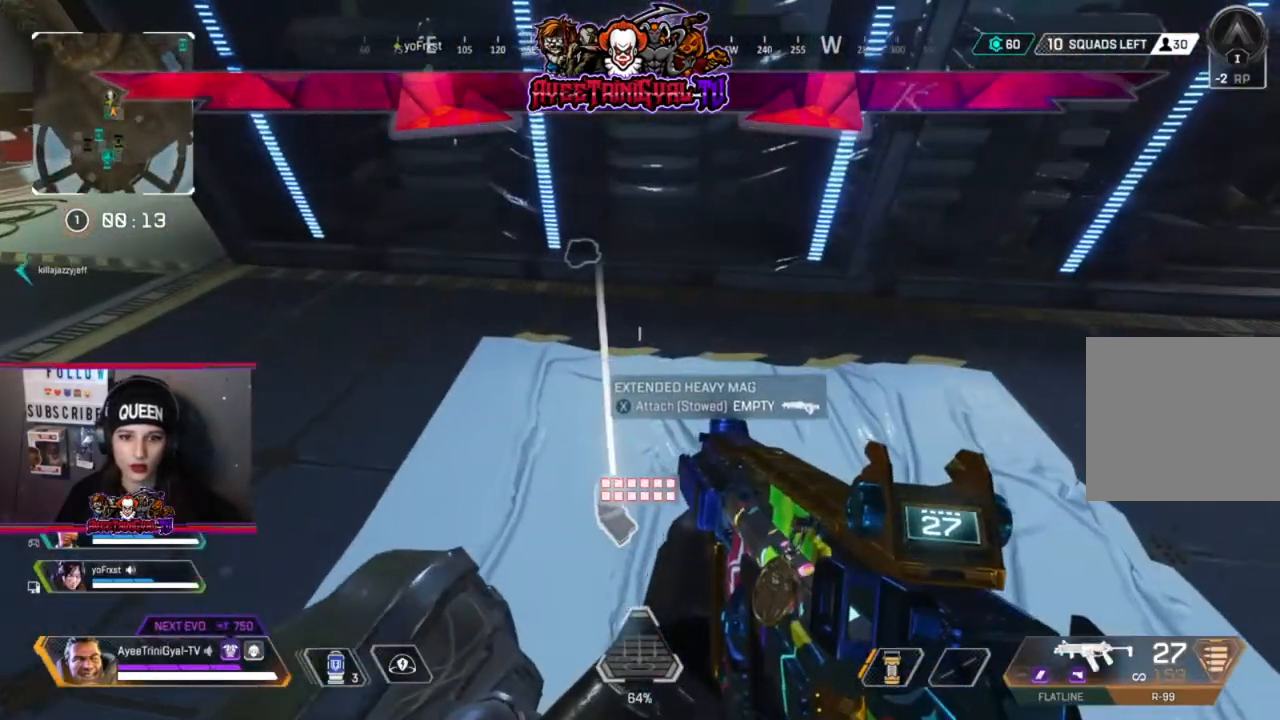
{"buttons": [], "left_stick": "right", "right_stick": "right", "events": [[133, "X", "down"], [267, "X", "up"], [267, "left_stick", "right"], [433, "right_stick", "right"]]}
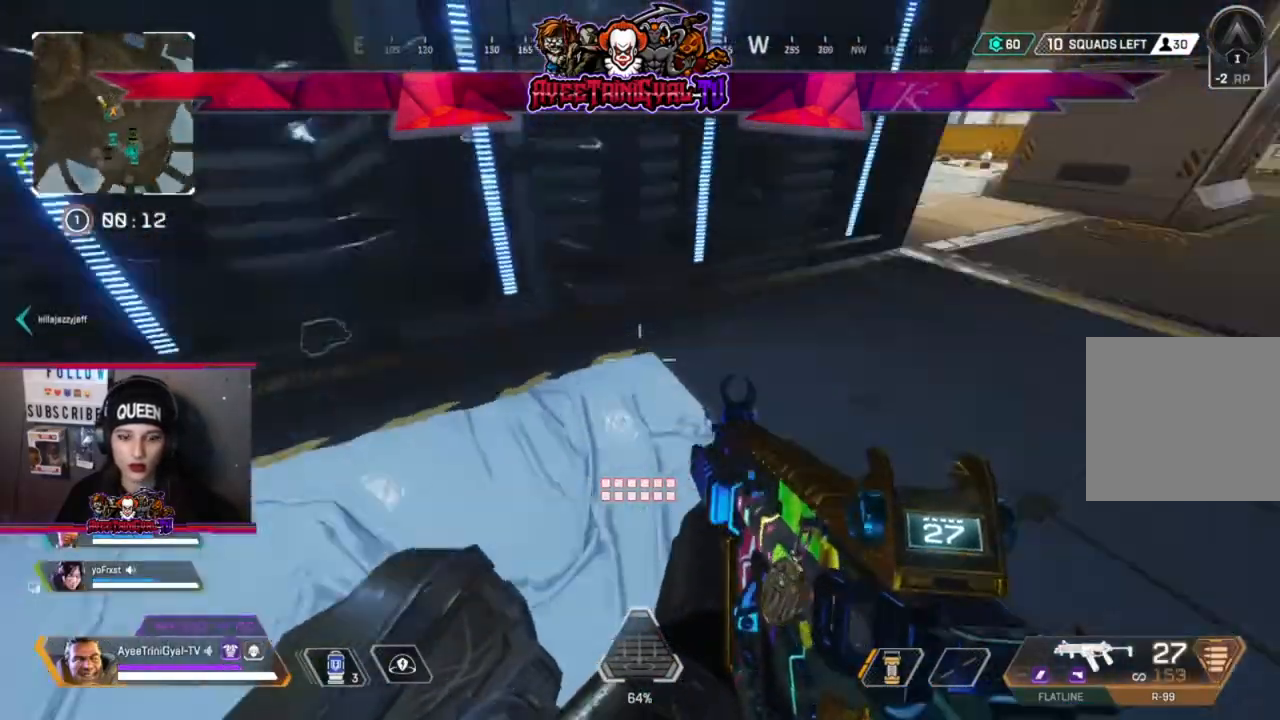
{"buttons": [], "left_stick": "up-right", "right_stick": "center", "events": [[67, "left_stick", "up"], [167, "L3", "down"], [167, "left_stick", "up-right"], [200, "right_stick", "center"], [300, "Y", "down"], [367, "L3", "up"], [400, "Y", "up"]]}
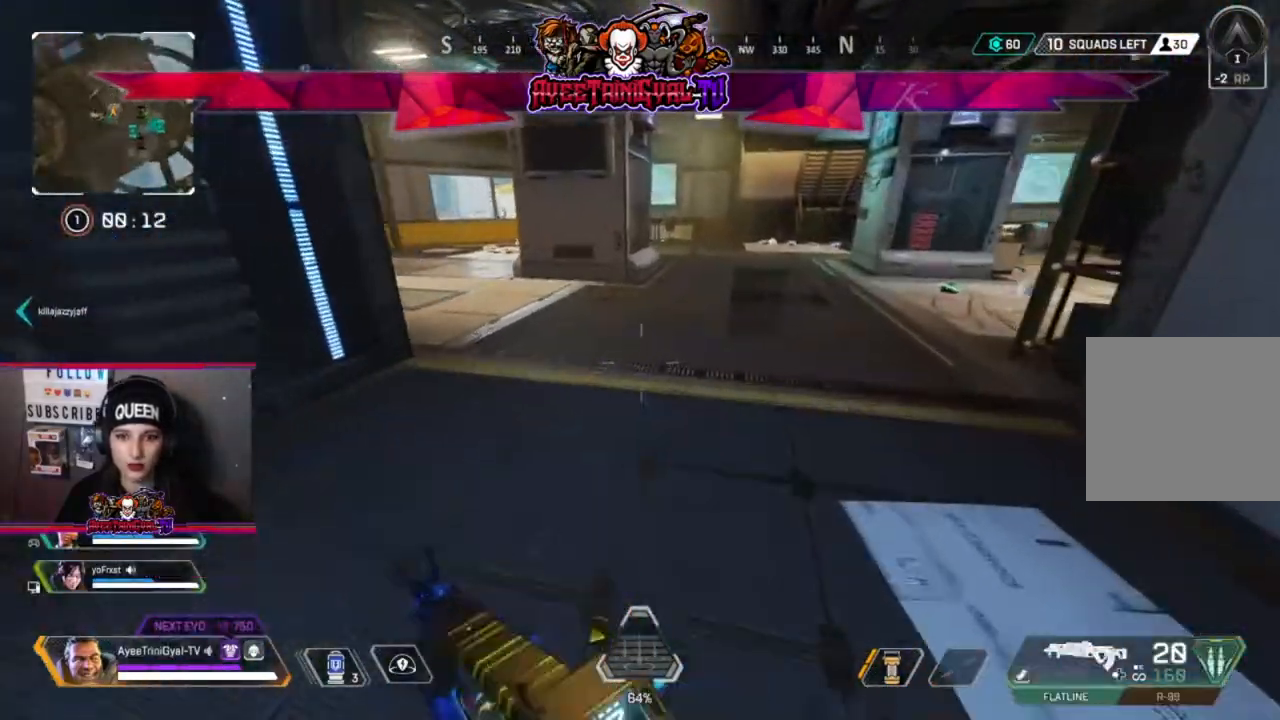
{"buttons": ["X"], "left_stick": "up", "right_stick": "center", "events": [[167, "right_stick", "right"], [233, "left_stick", "up"], [300, "right_stick", "center"], [433, "X", "down"]]}
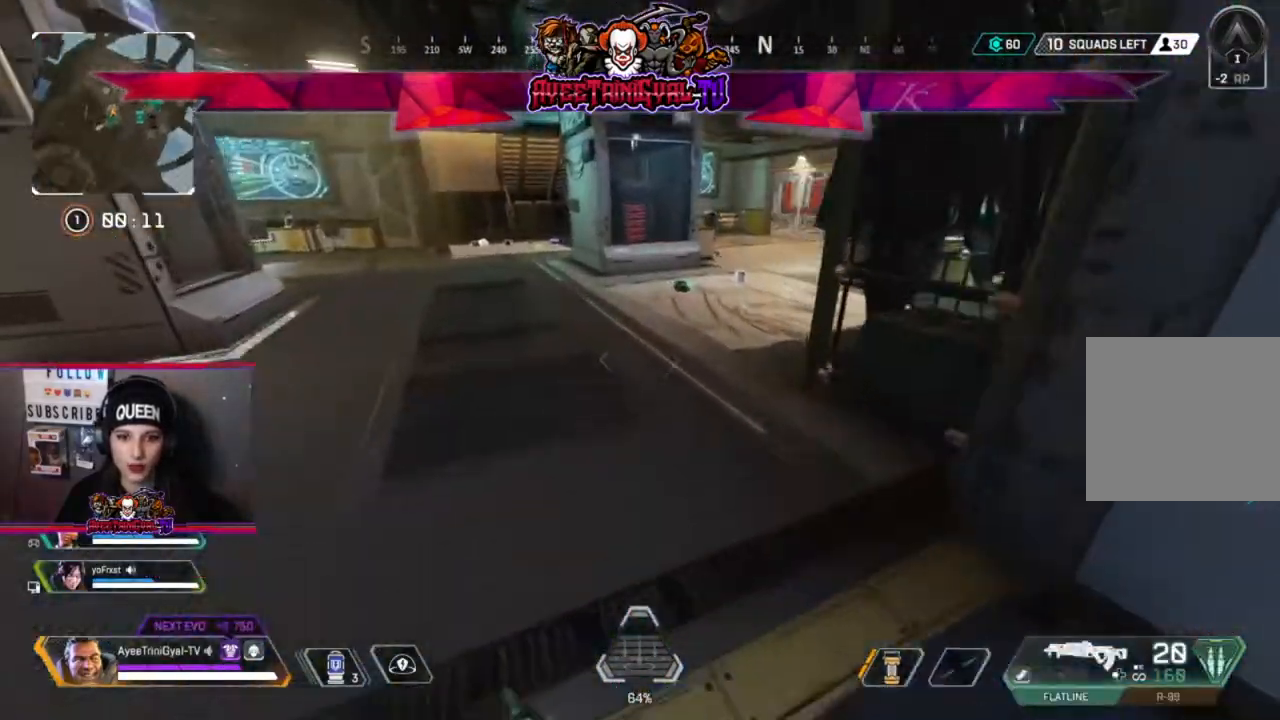
{"buttons": [], "left_stick": "up", "right_stick": "down-right", "events": [[67, "X", "up"], [133, "X", "down"], [267, "X", "up"], [500, "right_stick", "down-right"]]}
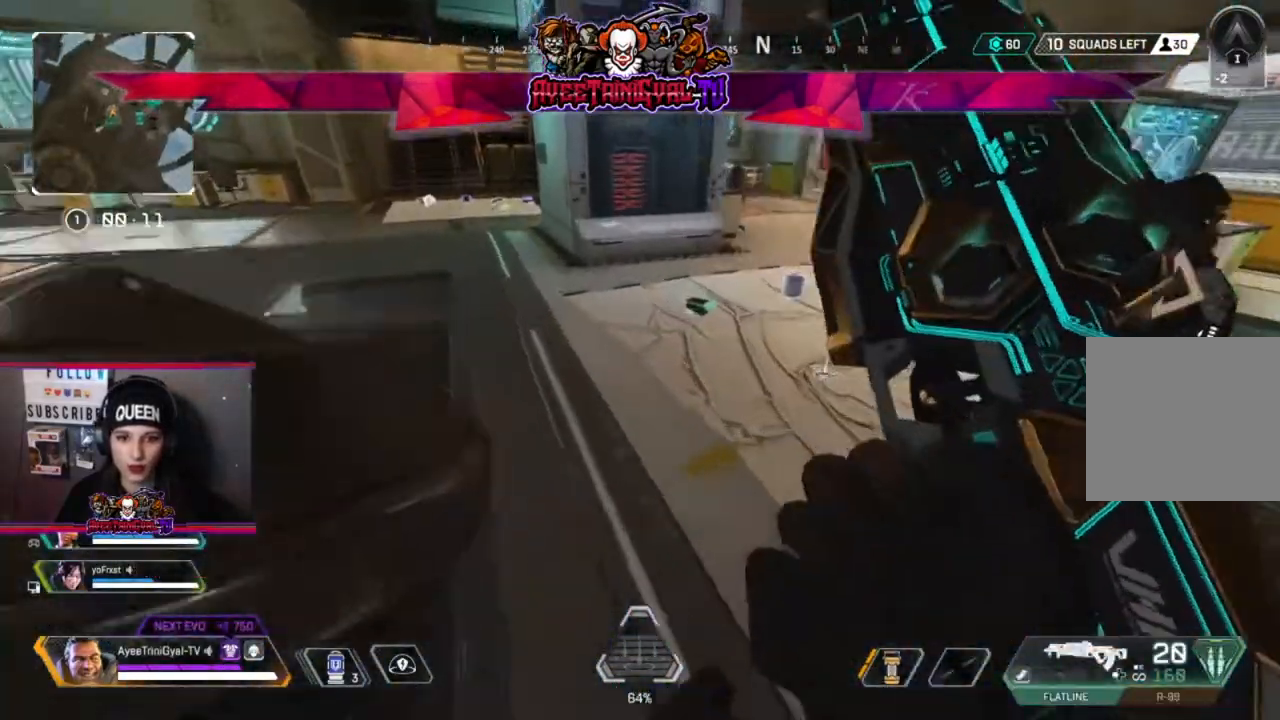
{"buttons": [], "left_stick": "up-right", "right_stick": "center"}
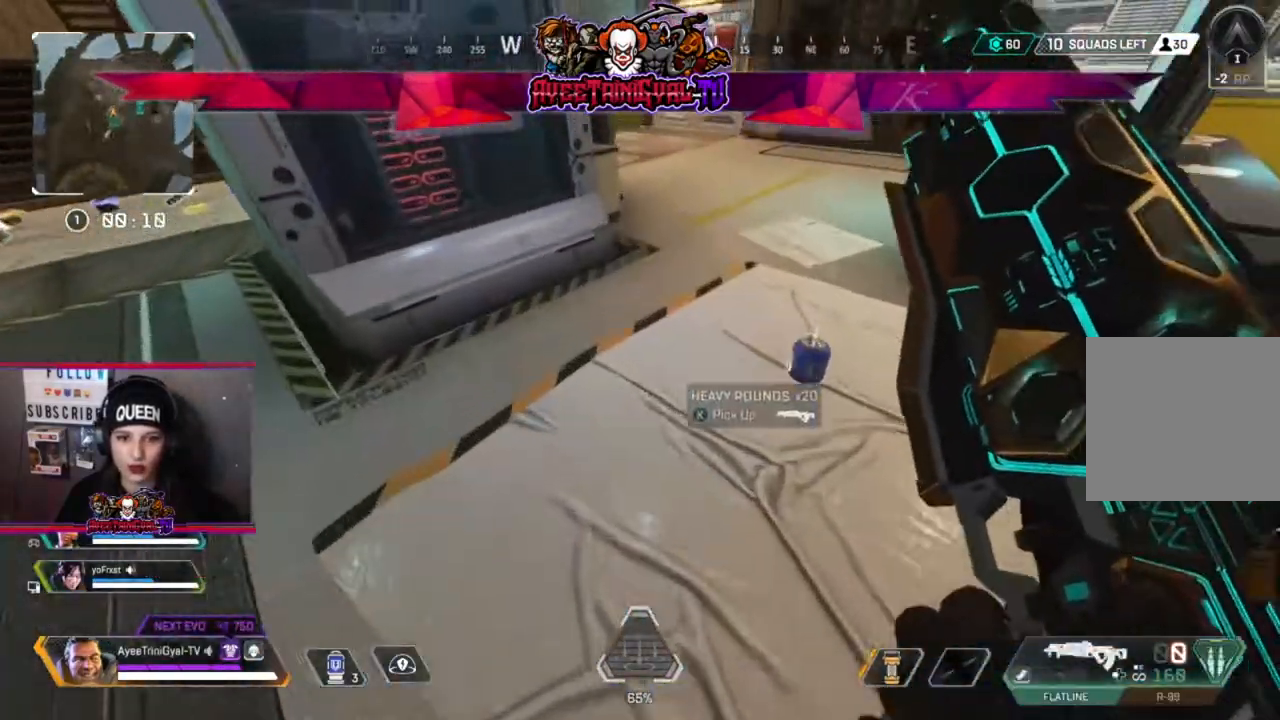
{"buttons": [], "left_stick": "up", "right_stick": "center", "events": [[133, "X", "down"], [233, "X", "up"], [267, "left_stick", "center"], [367, "left_stick", "up"]]}